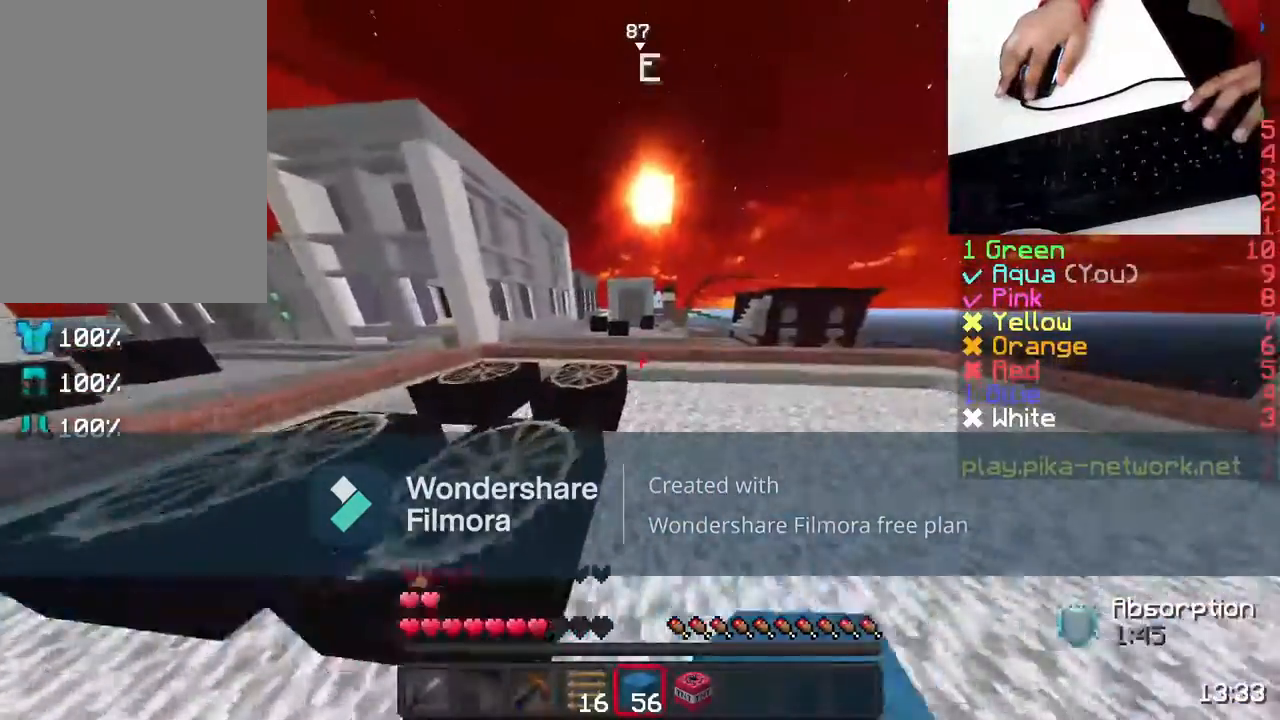
Gameplay with keyboard and mouse; each line is a JSON object with the keys and mouse buttons held at the frame after it. "events" lists presses ("down") and releases ("up") of "a", "d", "s", "space", "w", "mouse_left" and "mouse_right" between this image and that frame as [ms after this image, input, new state], when the widget could be followed in between. "mouse_left", "mouse_right" = the "left", "right" buttons of the "mouse" list. No other keys are recorded. Fast repeated clicks can show as one long hold. Not read: mouse_move.
{"keys": ["space", "w"], "mouse": [], "events": [[17, "mouse_left", "down"], [117, "mouse_left", "up"], [267, "mouse_left", "down"], [367, "mouse_left", "up"]]}
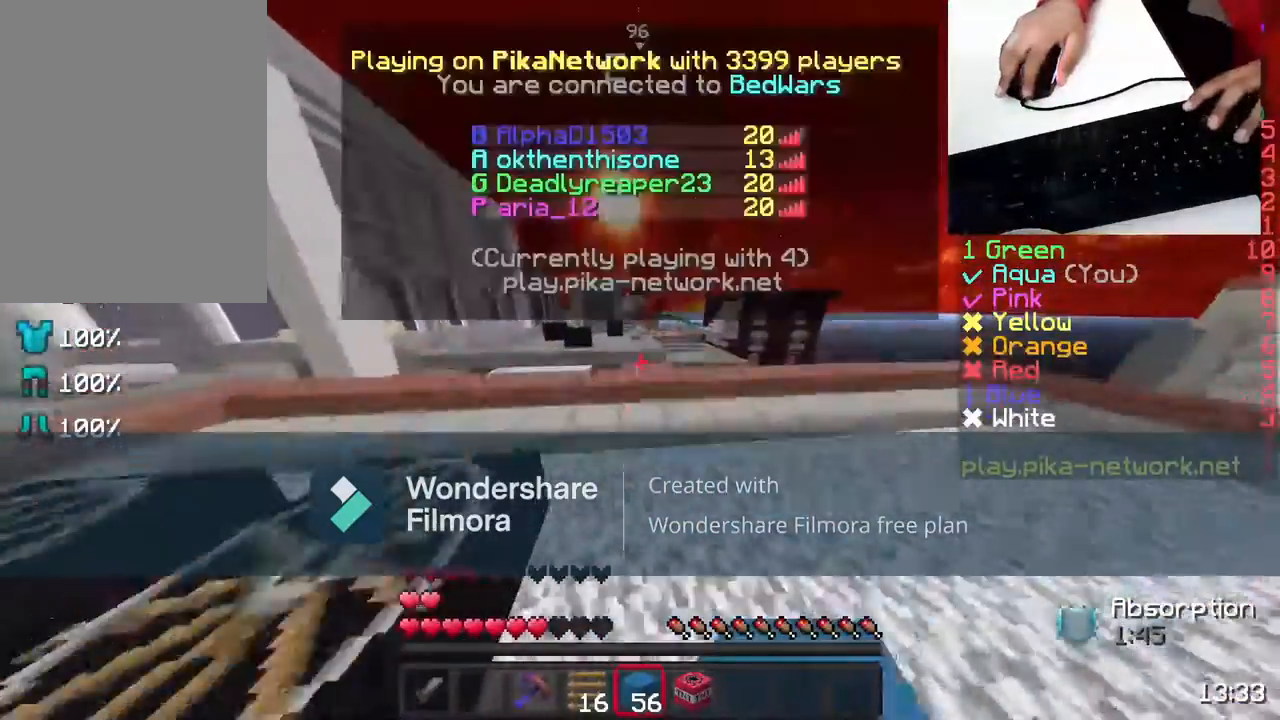
{"keys": ["s"], "mouse": [], "events": [[17, "space", "up"], [133, "w", "up"], [467, "s", "down"]]}
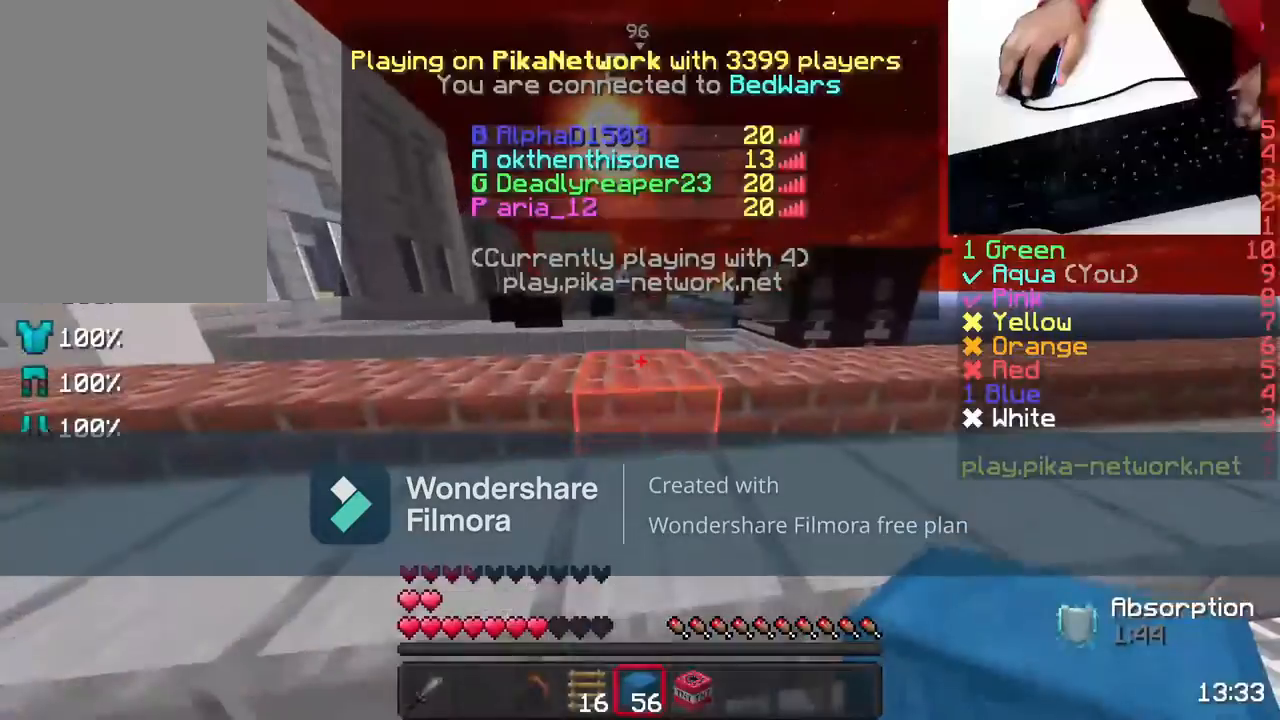
{"keys": [], "mouse": [], "events": [[67, "s", "up"], [167, "a", "down"], [233, "mouse_left", "down"], [333, "a", "up"], [383, "mouse_left", "up"]]}
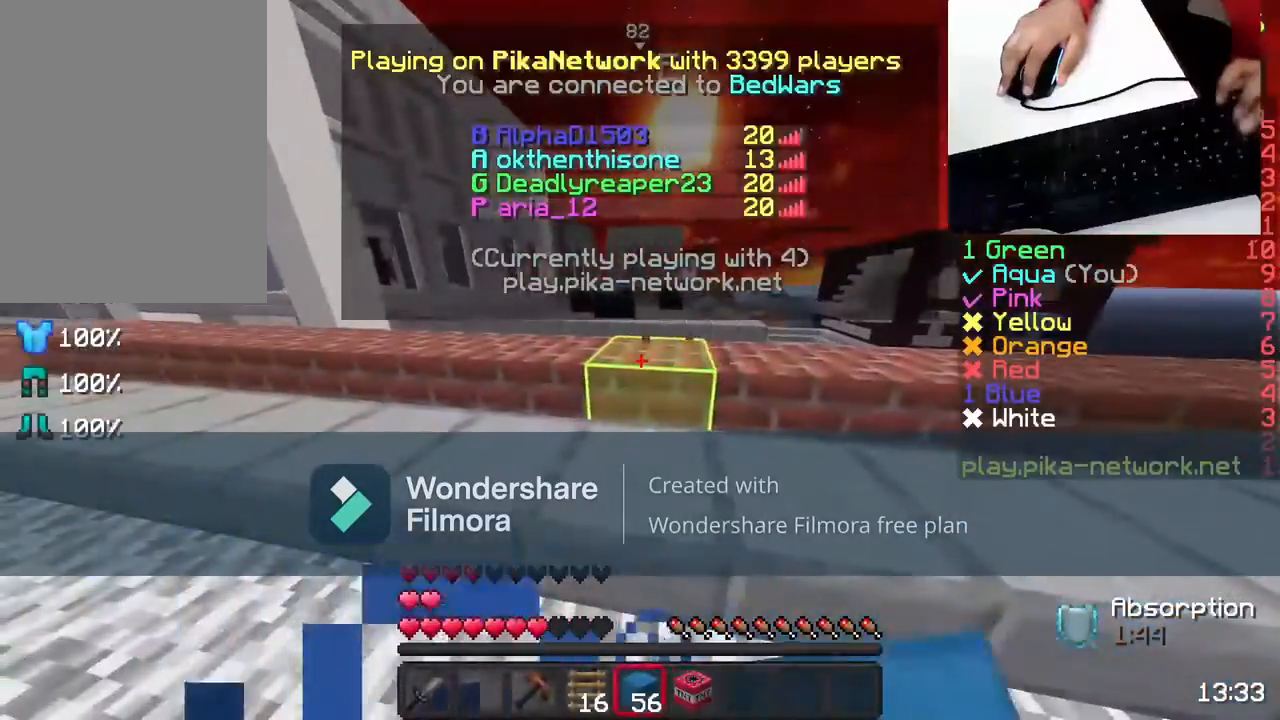
{"keys": [], "mouse": [], "events": [[33, "mouse_left", "down"], [133, "mouse_left", "up"]]}
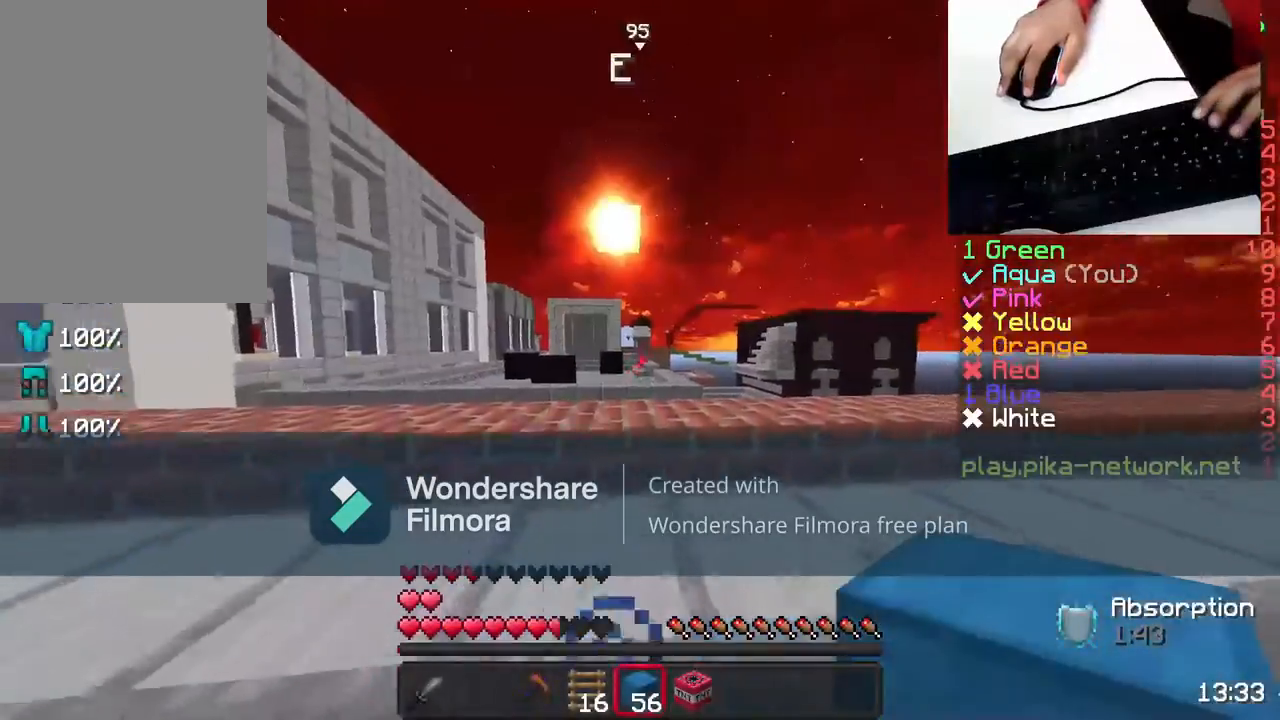
{"keys": [], "mouse": [], "events": []}
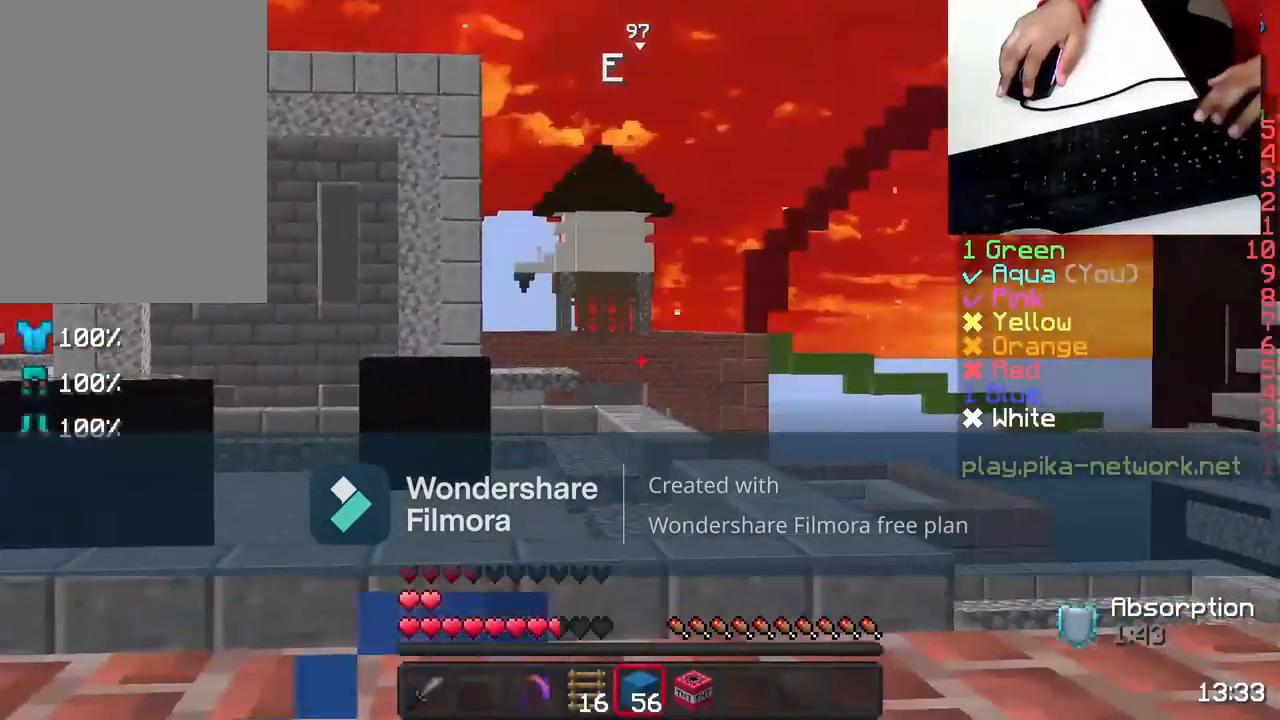
{"keys": ["a"], "mouse": [], "events": [[117, "mouse_left", "down"], [267, "mouse_left", "up"], [383, "a", "down"], [383, "mouse_left", "down"], [467, "mouse_left", "up"]]}
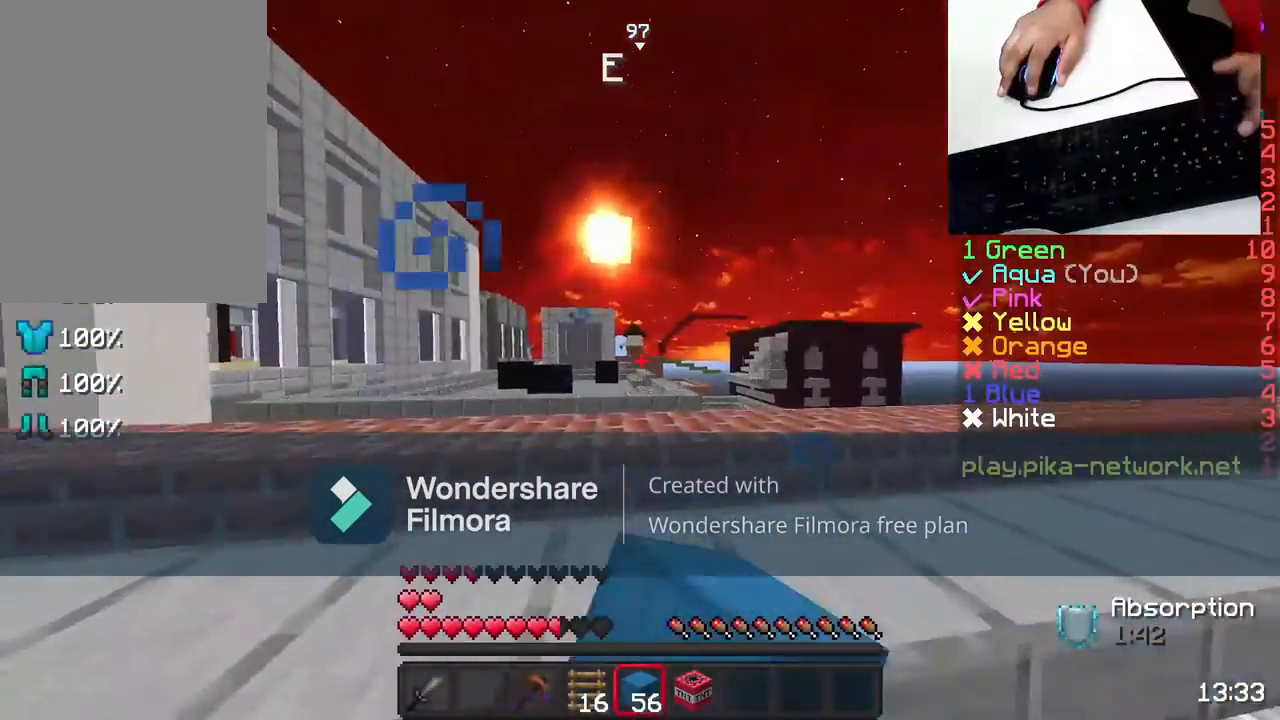
{"keys": ["w"], "mouse": [], "events": [[33, "a", "up"], [67, "mouse_left", "down"], [67, "w", "down"], [233, "mouse_left", "up"], [317, "mouse_left", "down"], [467, "mouse_left", "up"]]}
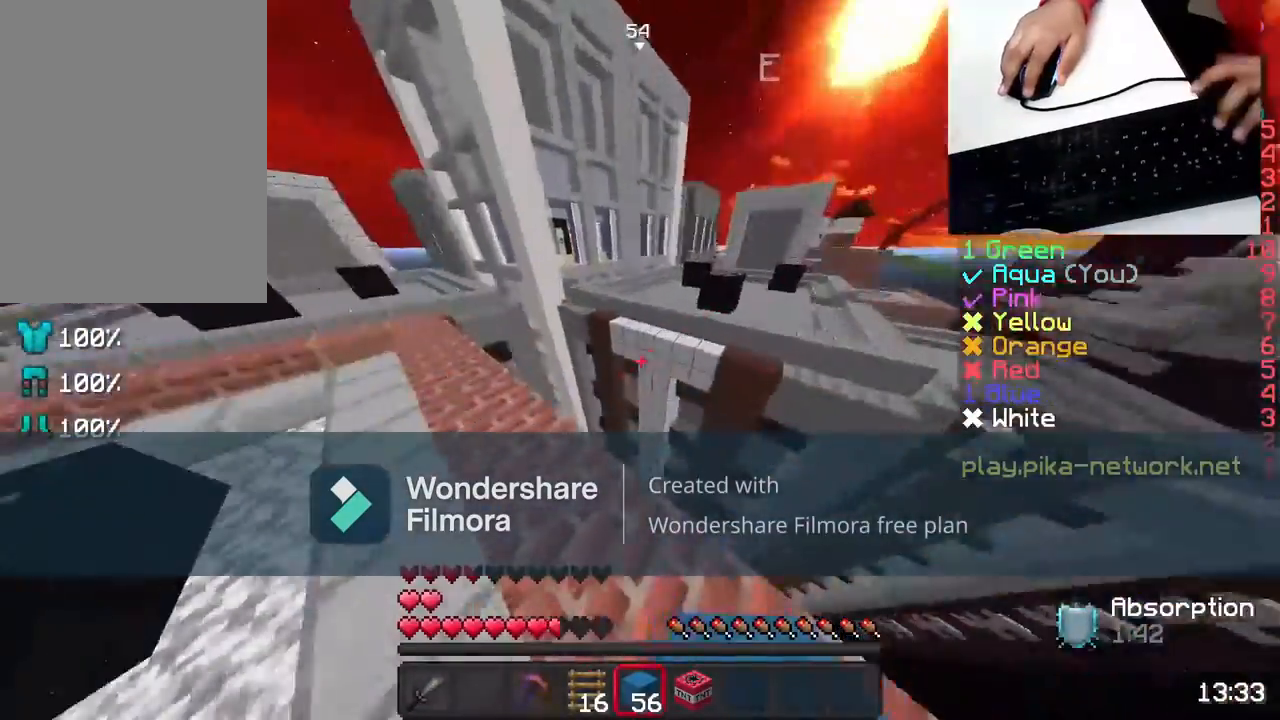
{"keys": ["d", "s"], "mouse": [], "events": [[83, "w", "up"], [233, "s", "down"], [317, "d", "down"]]}
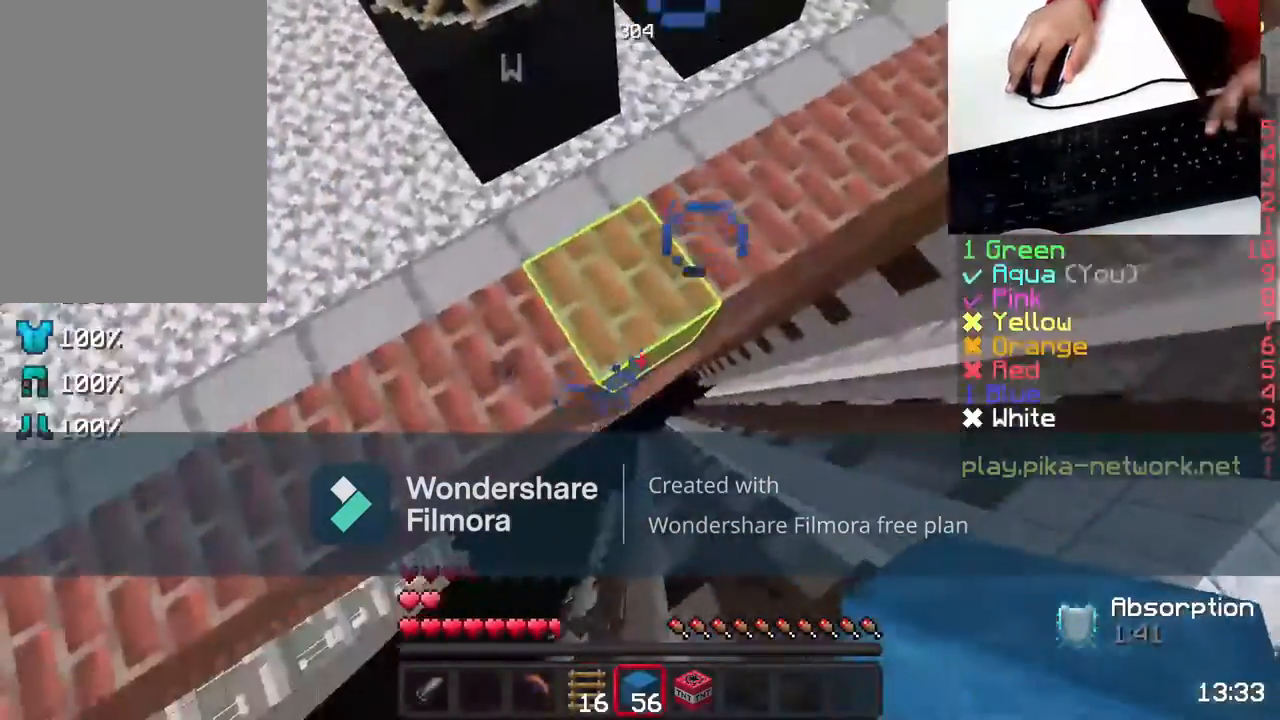
{"keys": ["d", "s"], "mouse": ["right"], "events": [[383, "mouse_right", "down"]]}
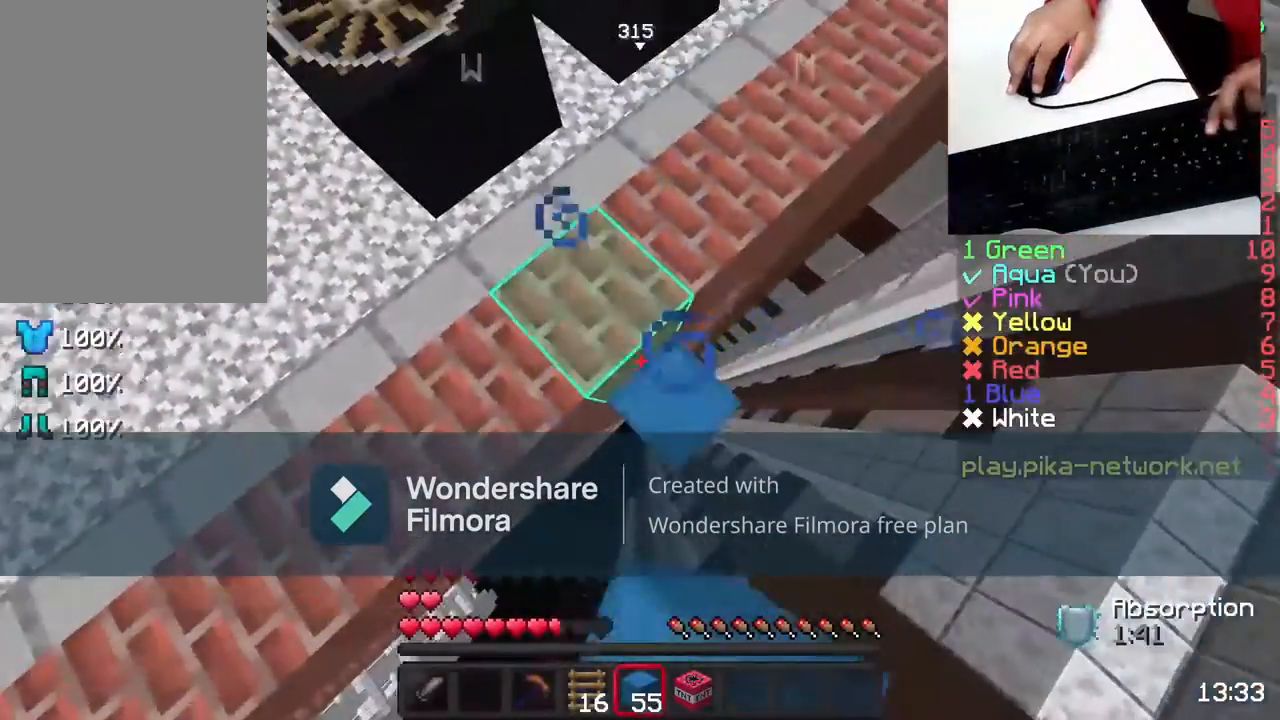
{"keys": ["d", "s"], "mouse": [], "events": [[33, "mouse_right", "up"], [183, "mouse_right", "down"], [283, "mouse_right", "up"]]}
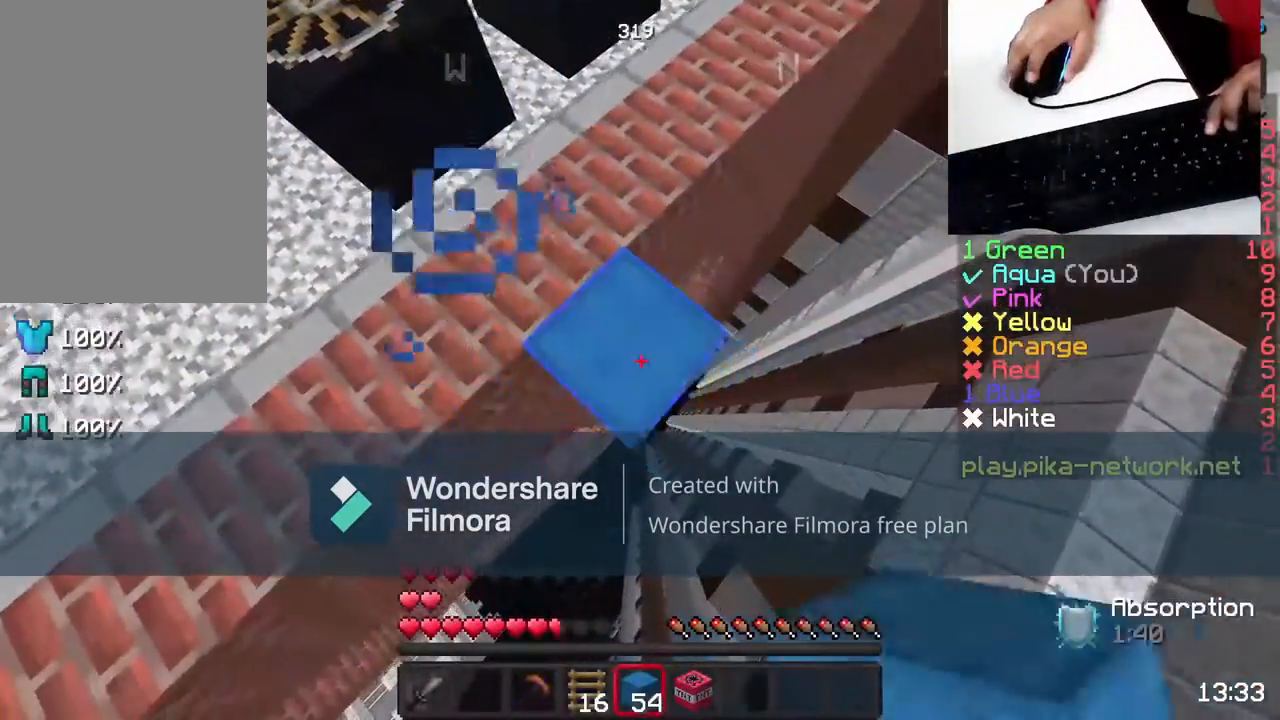
{"keys": ["d", "s"], "mouse": [], "events": [[283, "mouse_right", "down"], [333, "mouse_right", "up"]]}
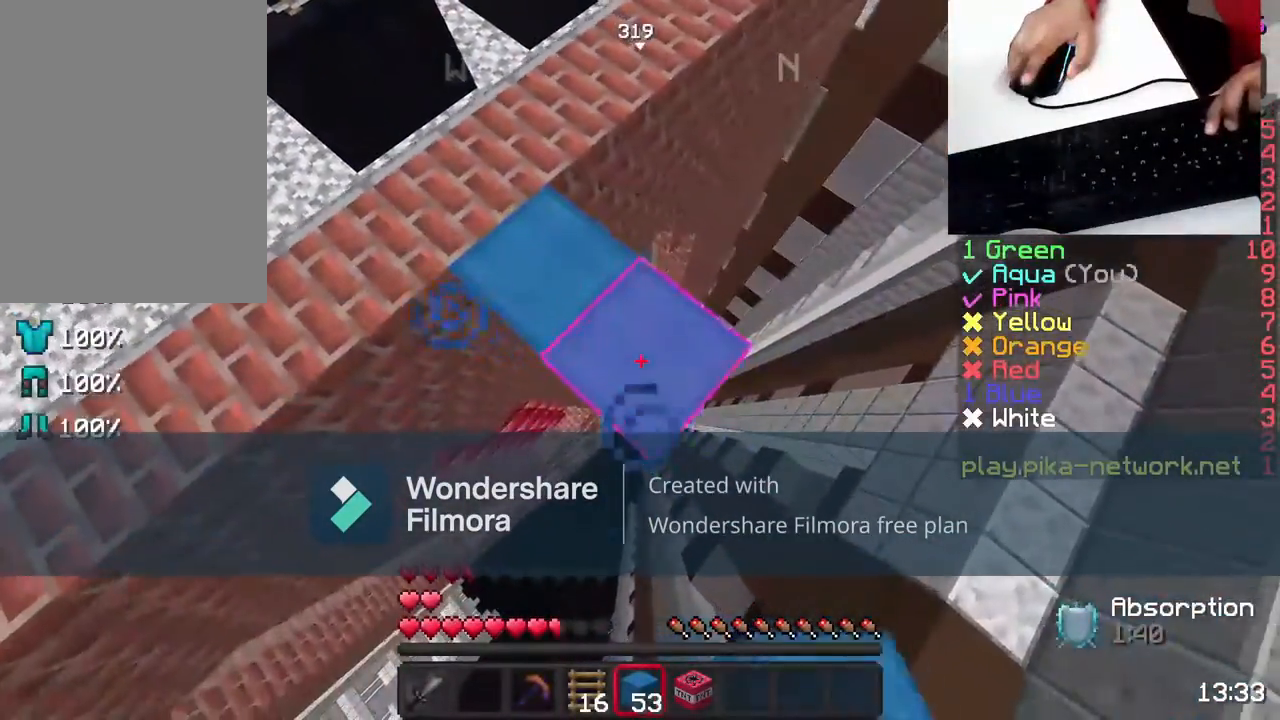
{"keys": ["a"], "mouse": [], "events": [[333, "d", "up"], [333, "mouse_right", "down"], [333, "s", "up"], [383, "mouse_right", "up"], [500, "a", "down"]]}
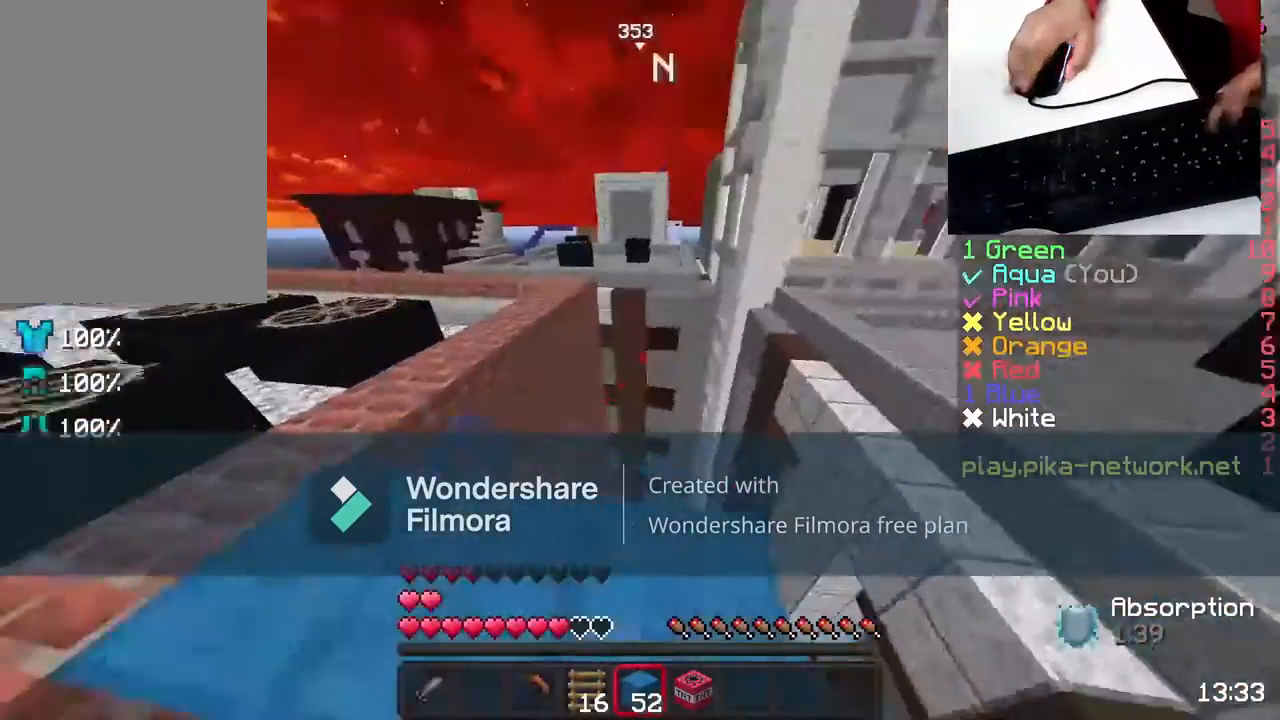
{"keys": ["a"], "mouse": [], "events": [[283, "mouse_left", "down"], [433, "mouse_left", "up"]]}
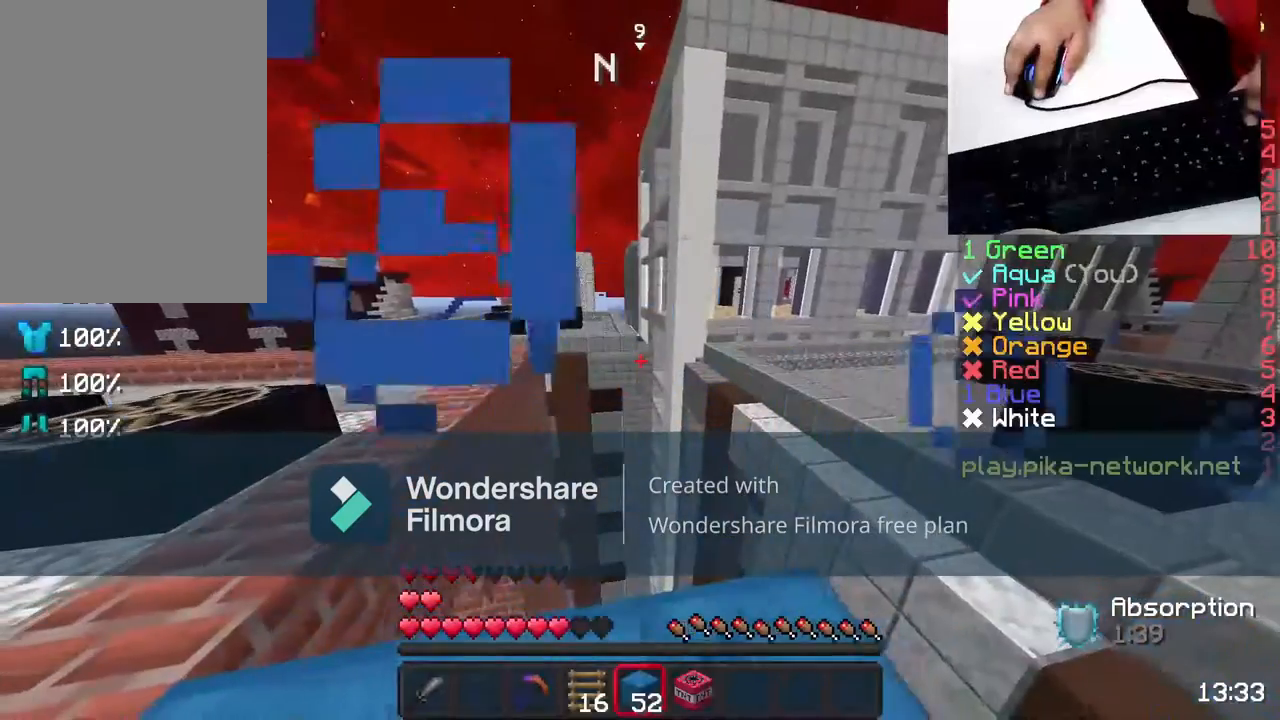
{"keys": [], "mouse": [], "events": [[433, "a", "up"]]}
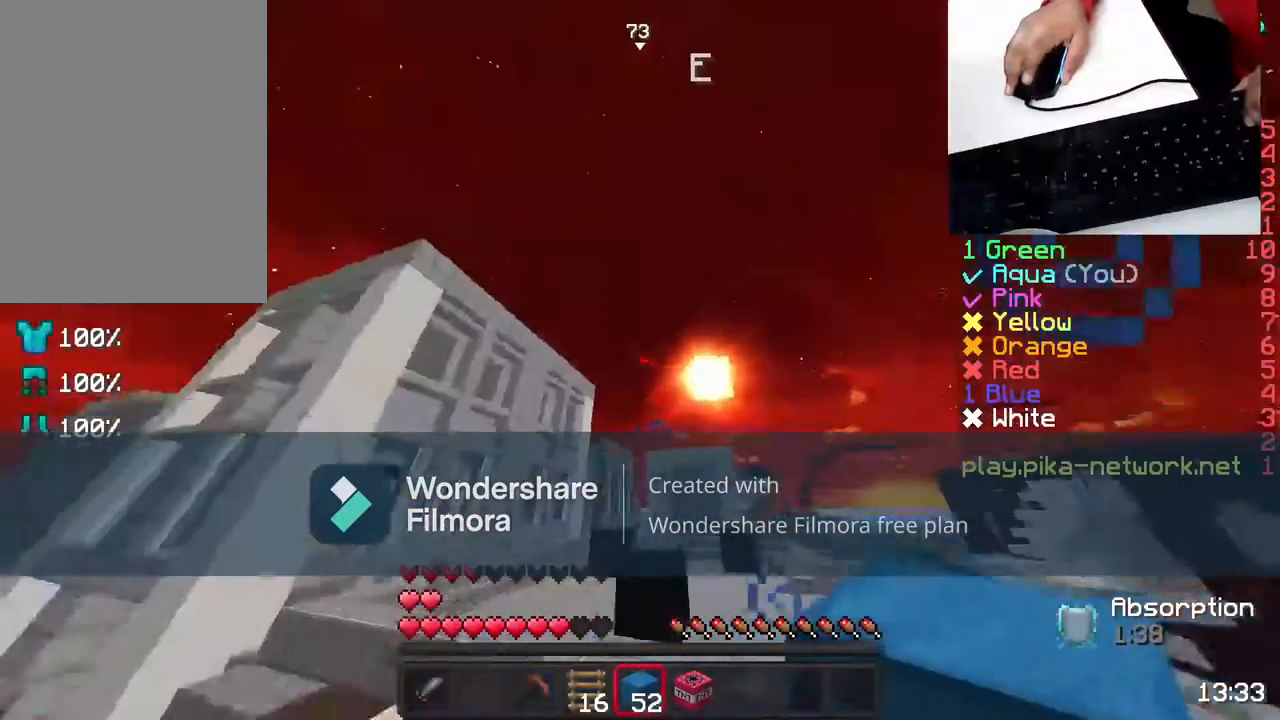
{"keys": [], "mouse": [], "events": []}
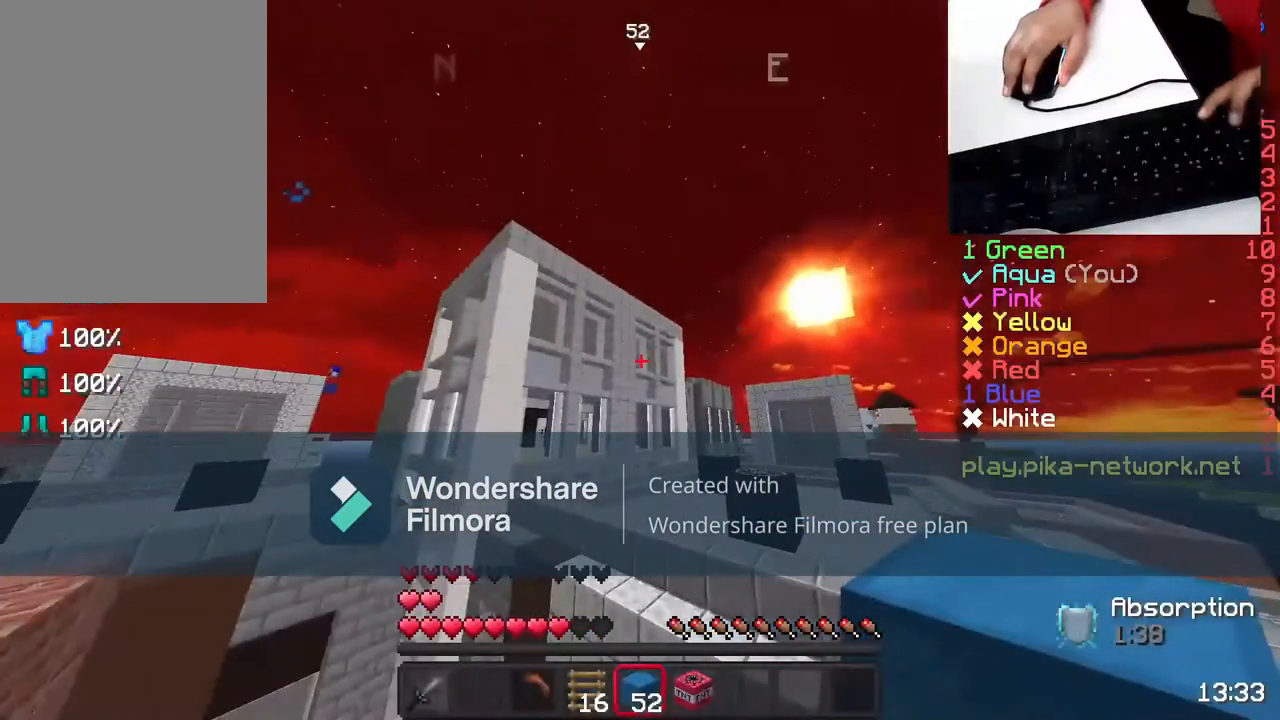
{"keys": [], "mouse": [], "events": []}
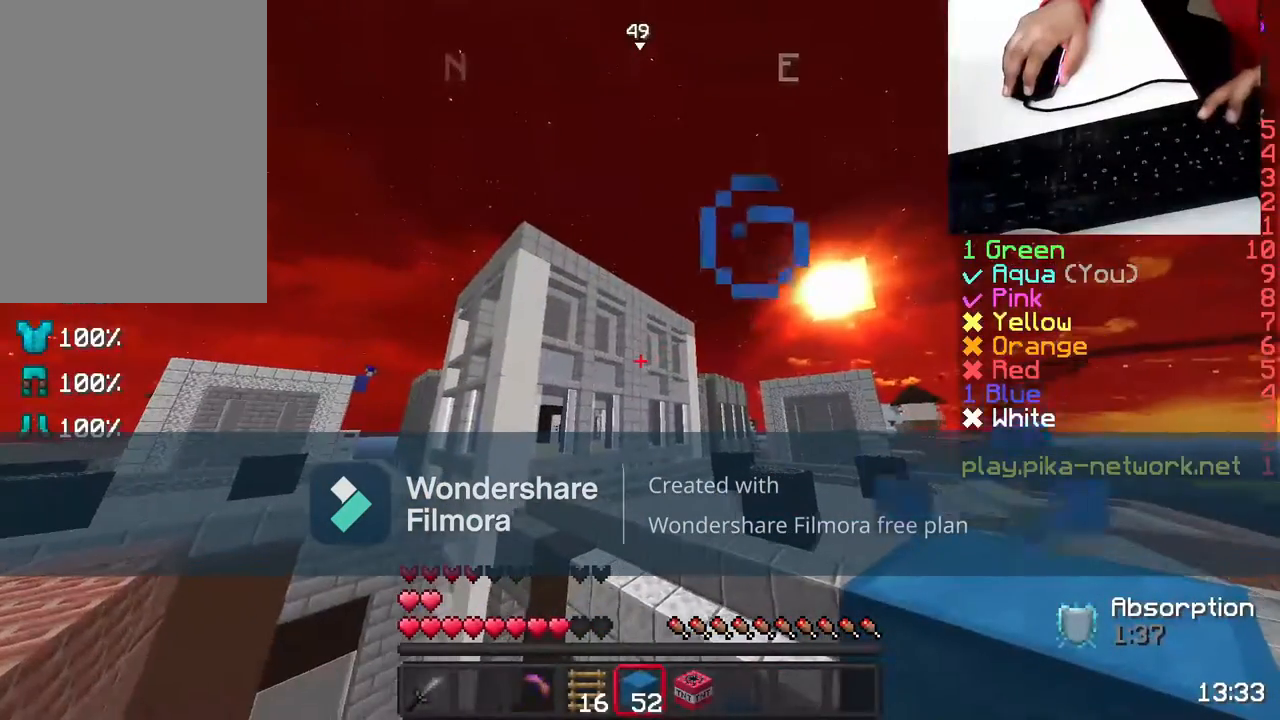
{"keys": [], "mouse": [], "events": []}
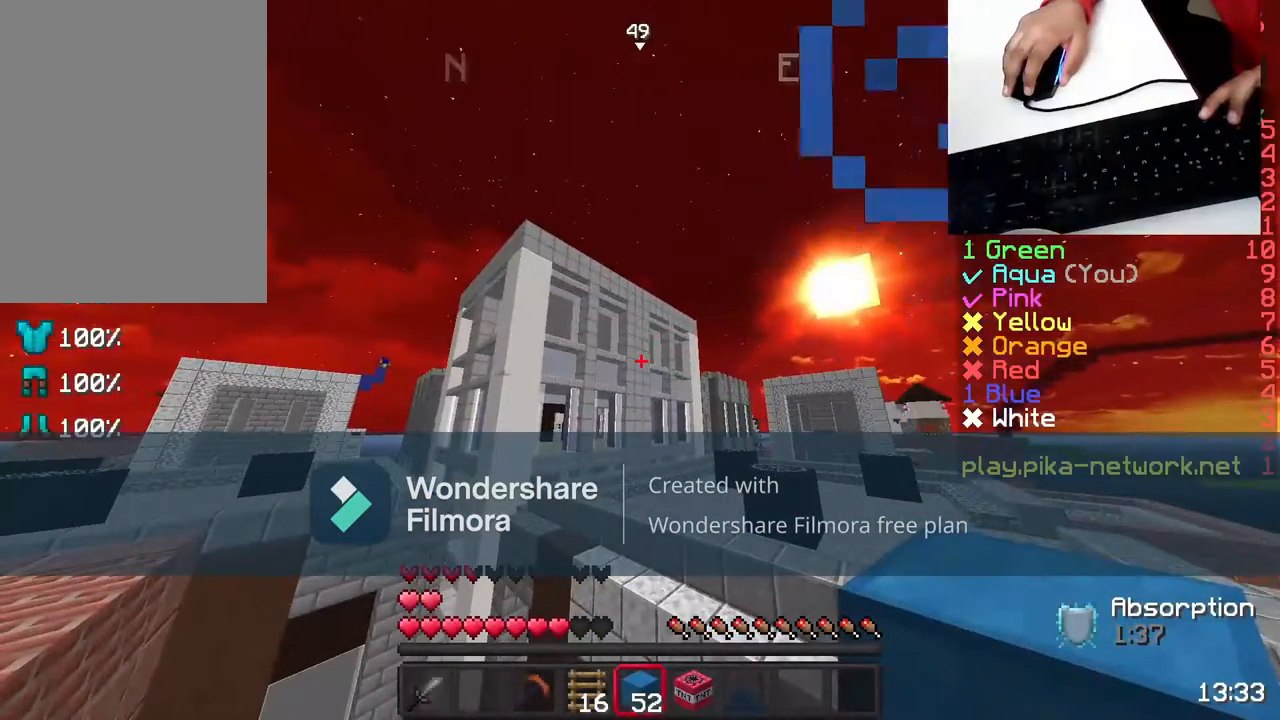
{"keys": [], "mouse": [], "events": [[433, "mouse_left", "down"], [483, "mouse_left", "up"]]}
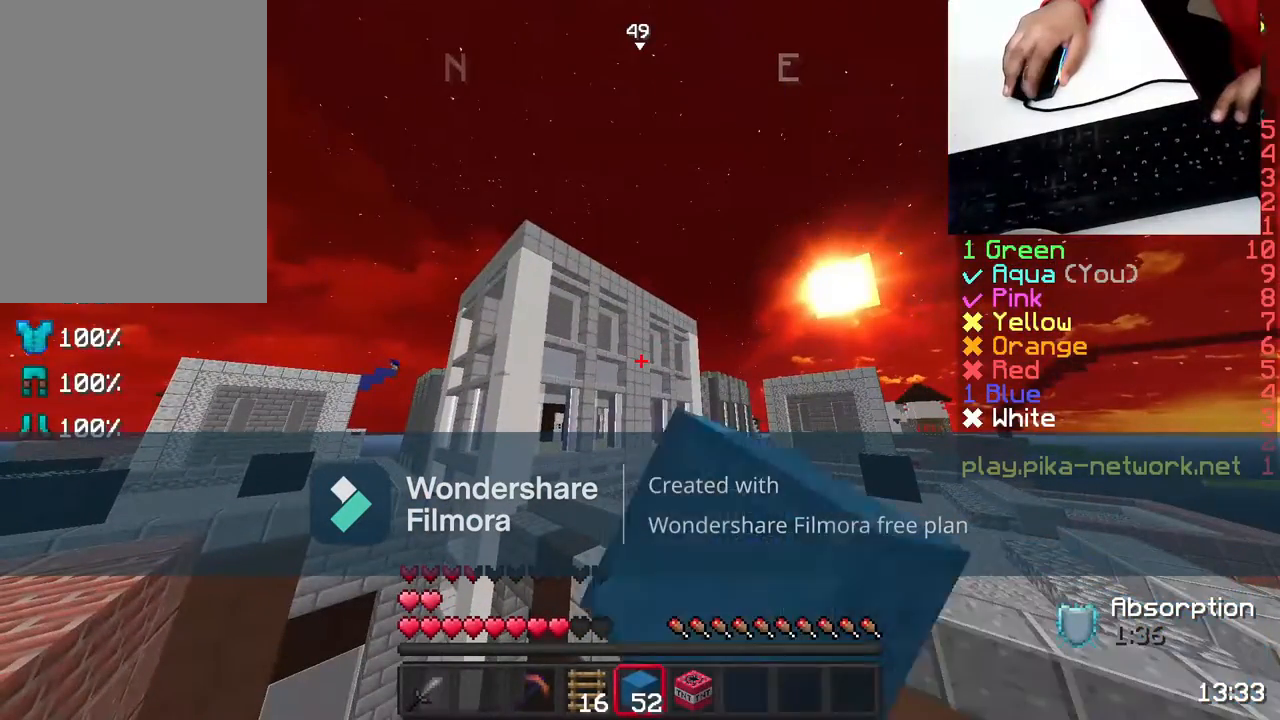
{"keys": ["a"], "mouse": [], "events": [[83, "mouse_left", "down"], [183, "mouse_left", "up"], [333, "a", "down"], [333, "mouse_left", "down"], [433, "mouse_left", "up"]]}
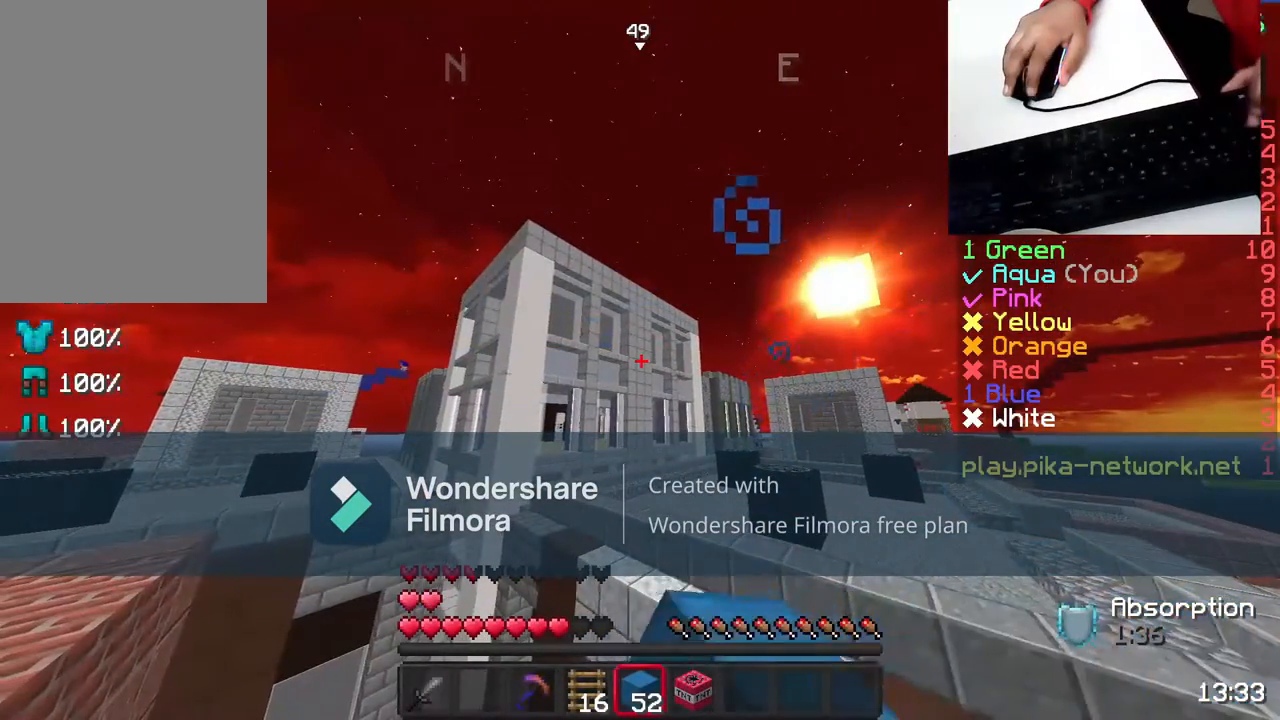
{"keys": [], "mouse": [], "events": [[333, "a", "up"]]}
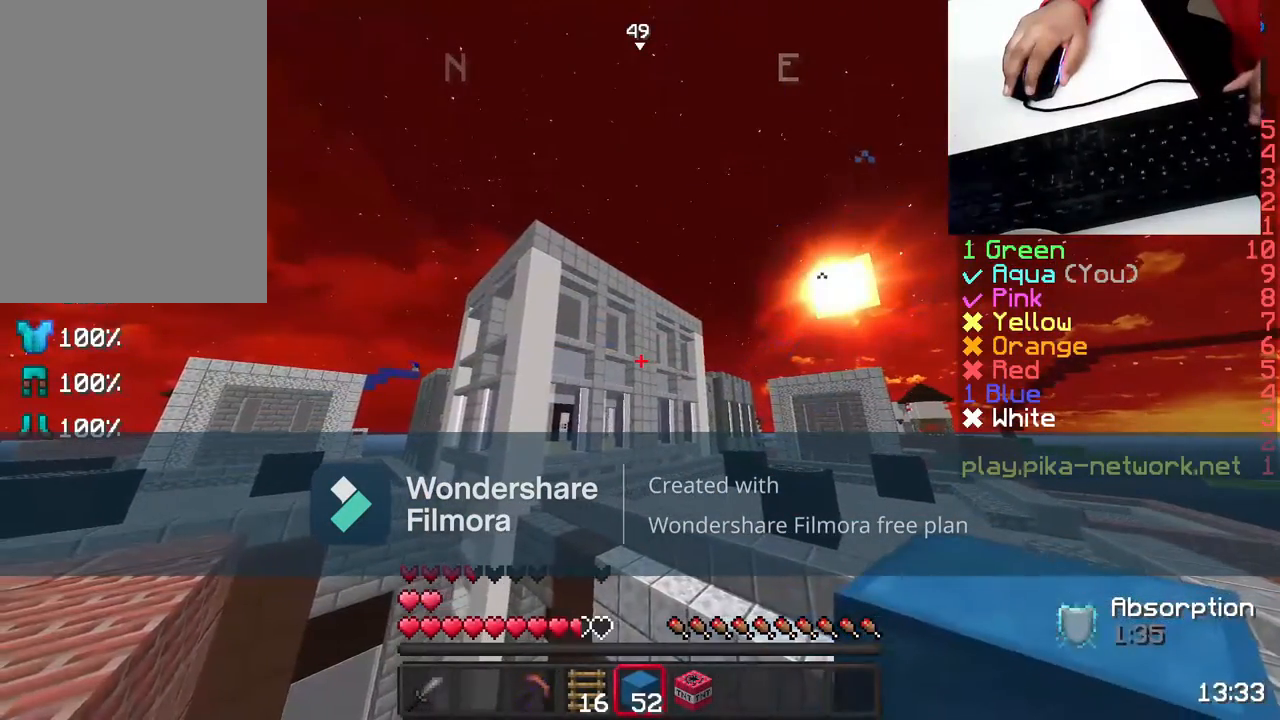
{"keys": [], "mouse": [], "events": [[33, "a", "down"], [483, "a", "up"]]}
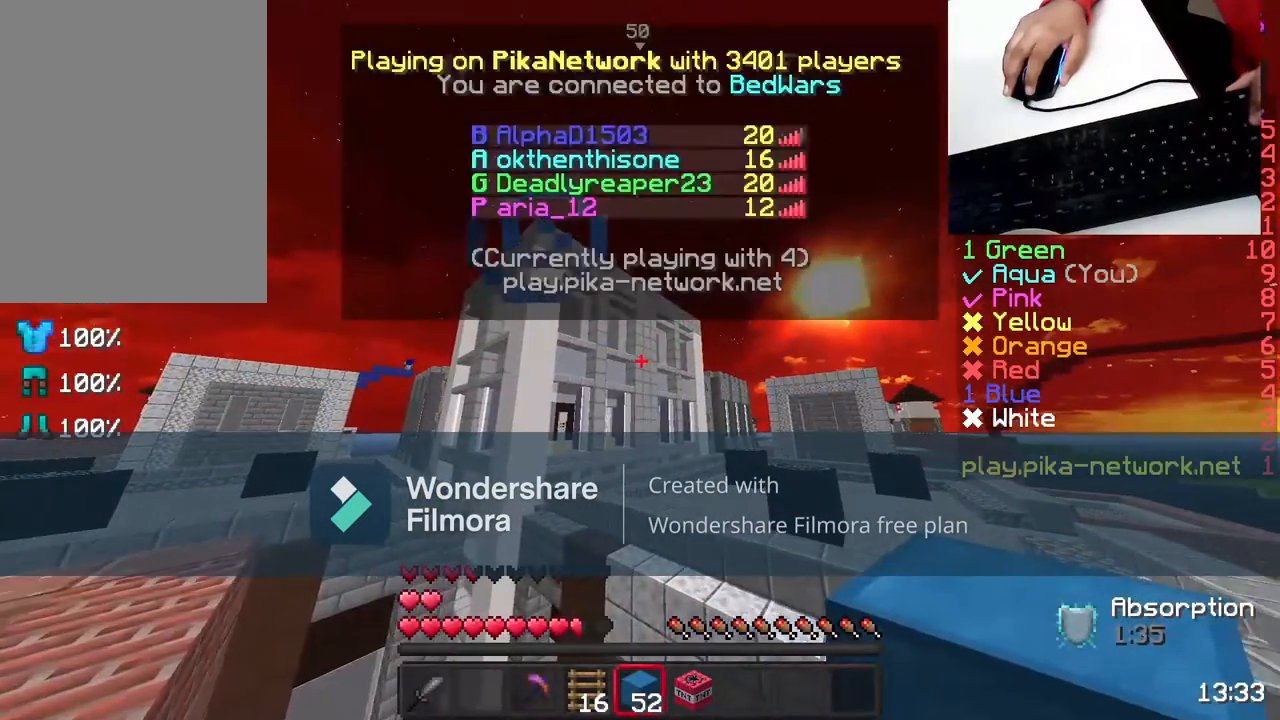
{"keys": ["s"], "mouse": ["left"], "events": [[167, "s", "down"], [433, "mouse_left", "down"]]}
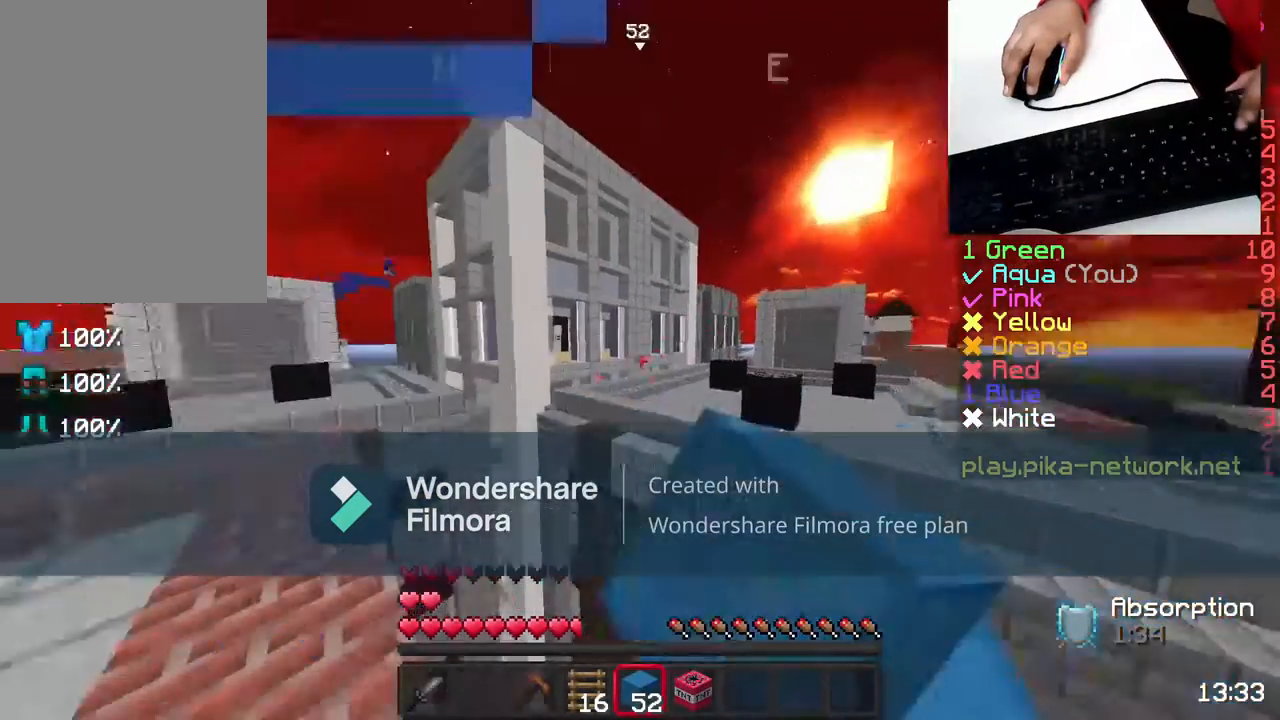
{"keys": ["w"], "mouse": [], "events": [[33, "s", "up"], [83, "mouse_left", "up"], [200, "a", "down"], [217, "mouse_left", "down"], [333, "a", "up"], [333, "mouse_left", "up"], [483, "w", "down"]]}
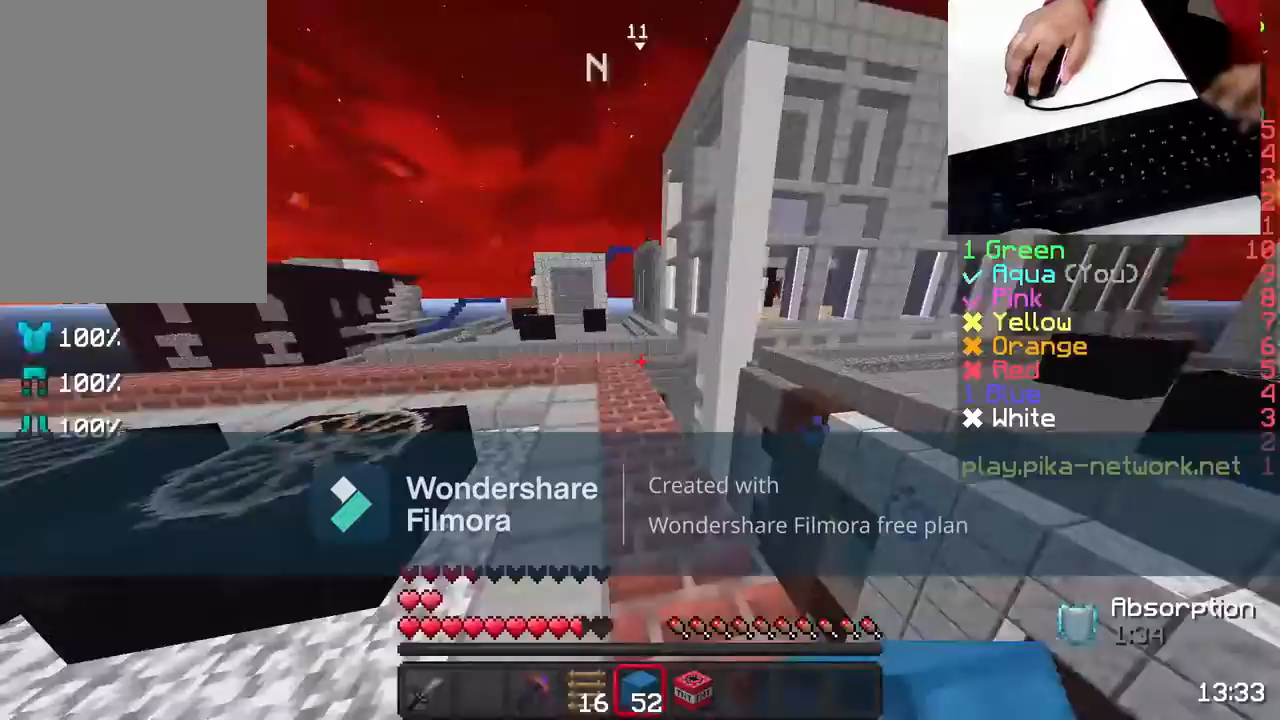
{"keys": ["space", "w"], "mouse": ["left"], "events": [[17, "mouse_left", "down"], [133, "mouse_left", "up"], [283, "mouse_left", "down"], [333, "space", "down"], [383, "mouse_left", "up"], [483, "mouse_left", "down"]]}
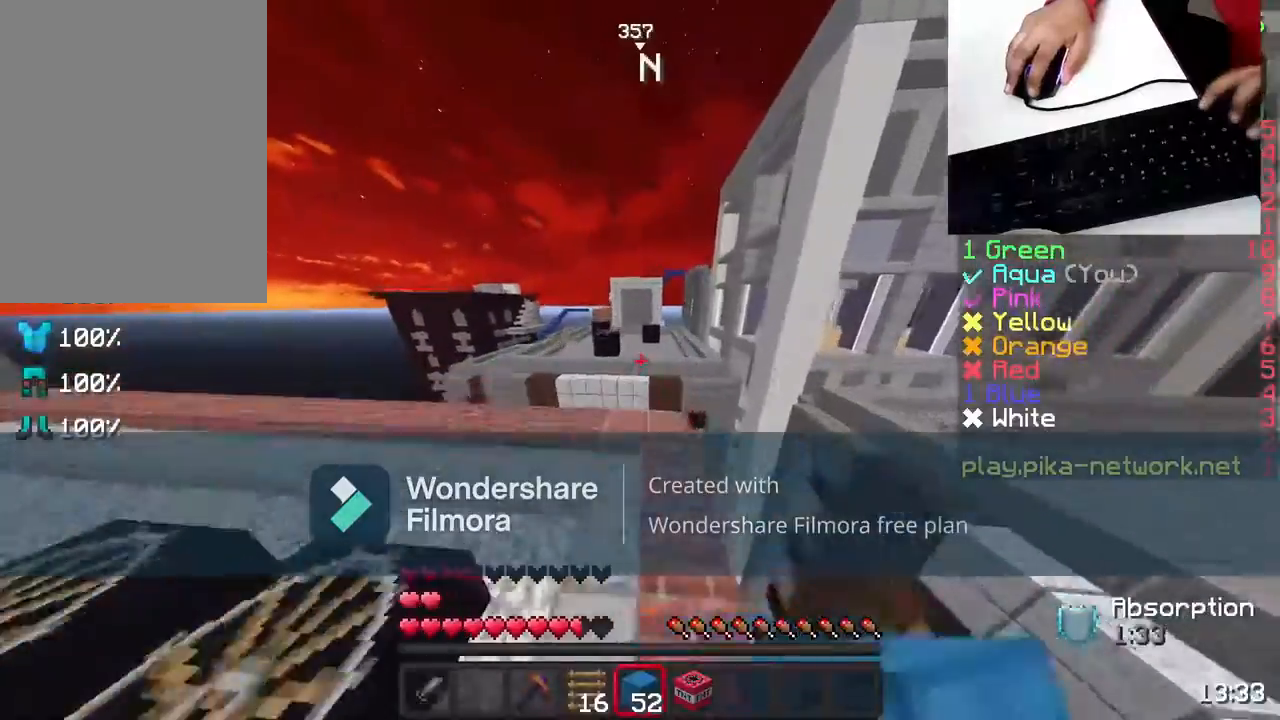
{"keys": ["w"], "mouse": ["left"], "events": [[33, "space", "up"], [83, "mouse_left", "up"], [233, "mouse_left", "down"], [333, "mouse_left", "up"], [433, "mouse_left", "down"]]}
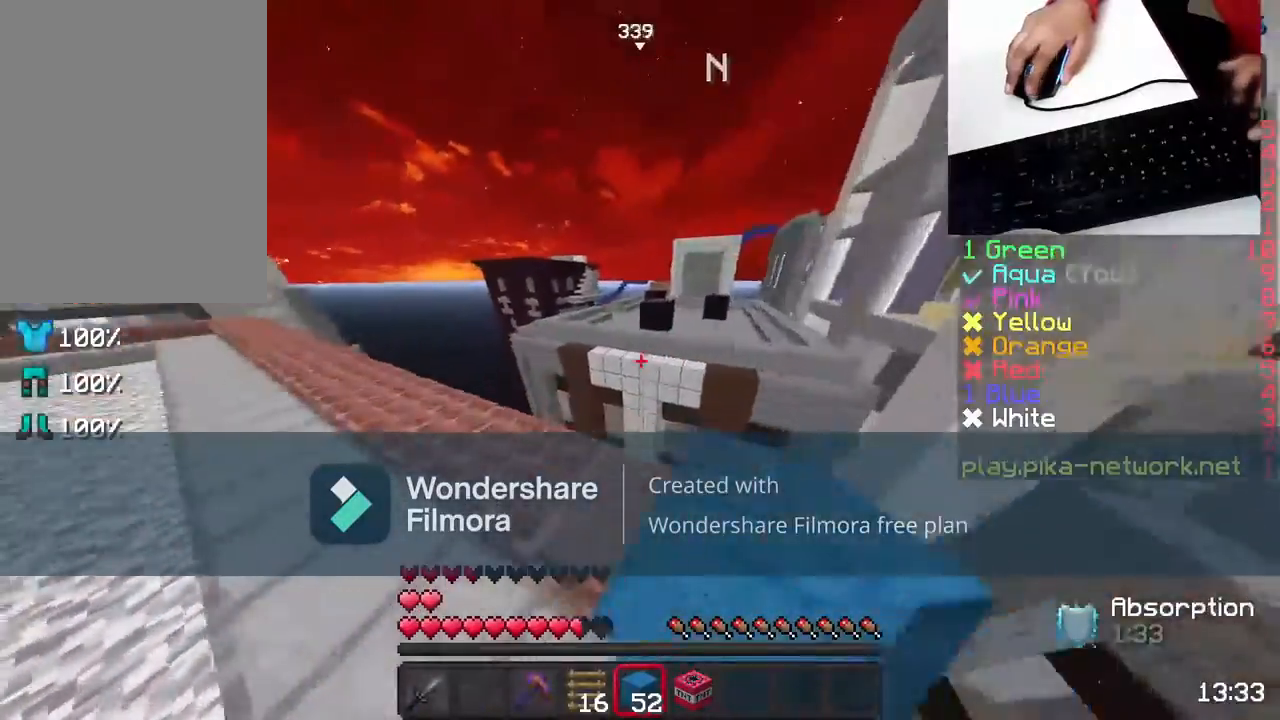
{"keys": ["d", "s"], "mouse": [], "events": [[83, "mouse_left", "up"], [183, "w", "up"], [350, "s", "down"], [367, "d", "down"]]}
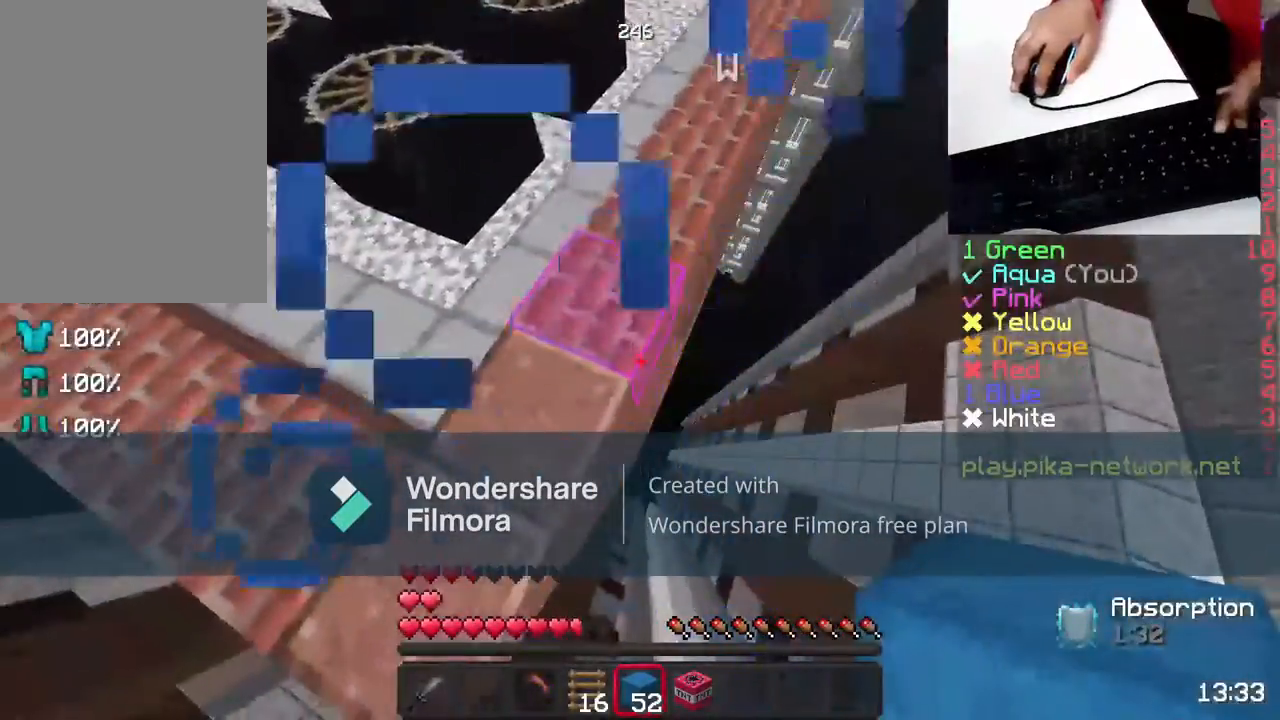
{"keys": ["d", "s"], "mouse": ["right"], "events": [[217, "mouse_right", "down"], [317, "mouse_right", "up"], [433, "mouse_right", "down"]]}
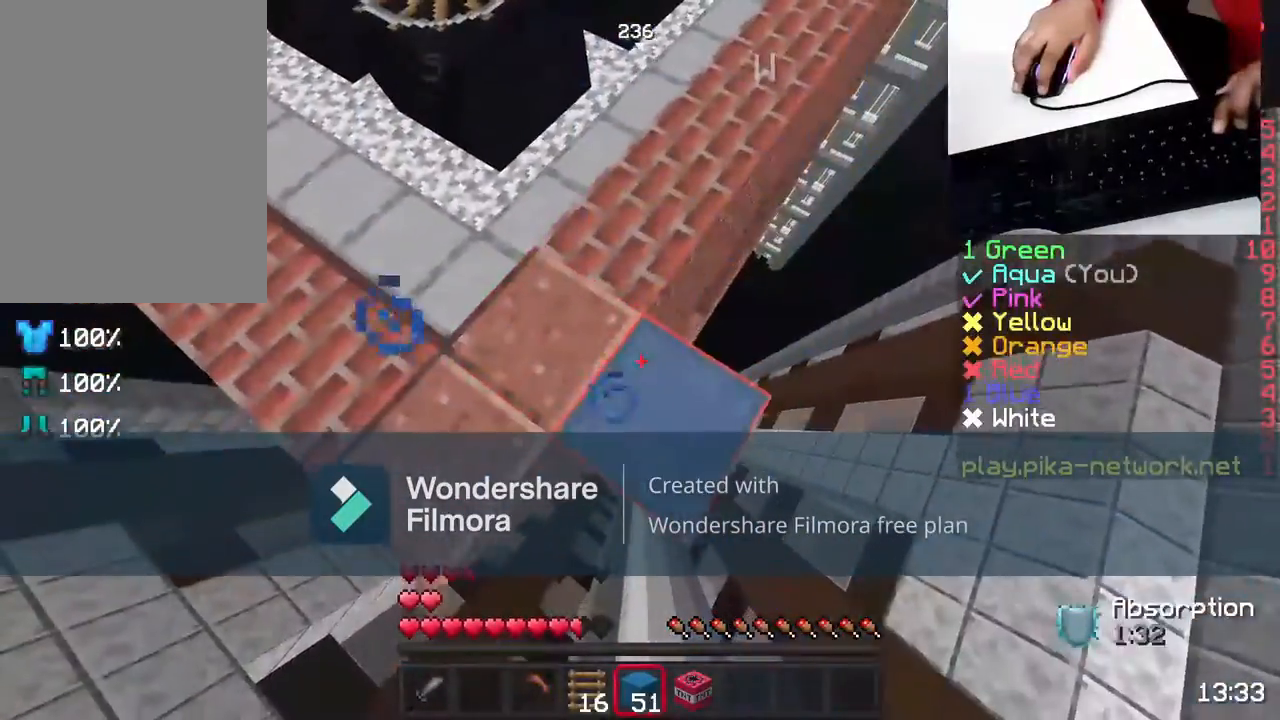
{"keys": ["d", "s"], "mouse": [], "events": [[83, "mouse_right", "up"], [167, "mouse_right", "down"], [233, "mouse_right", "up"]]}
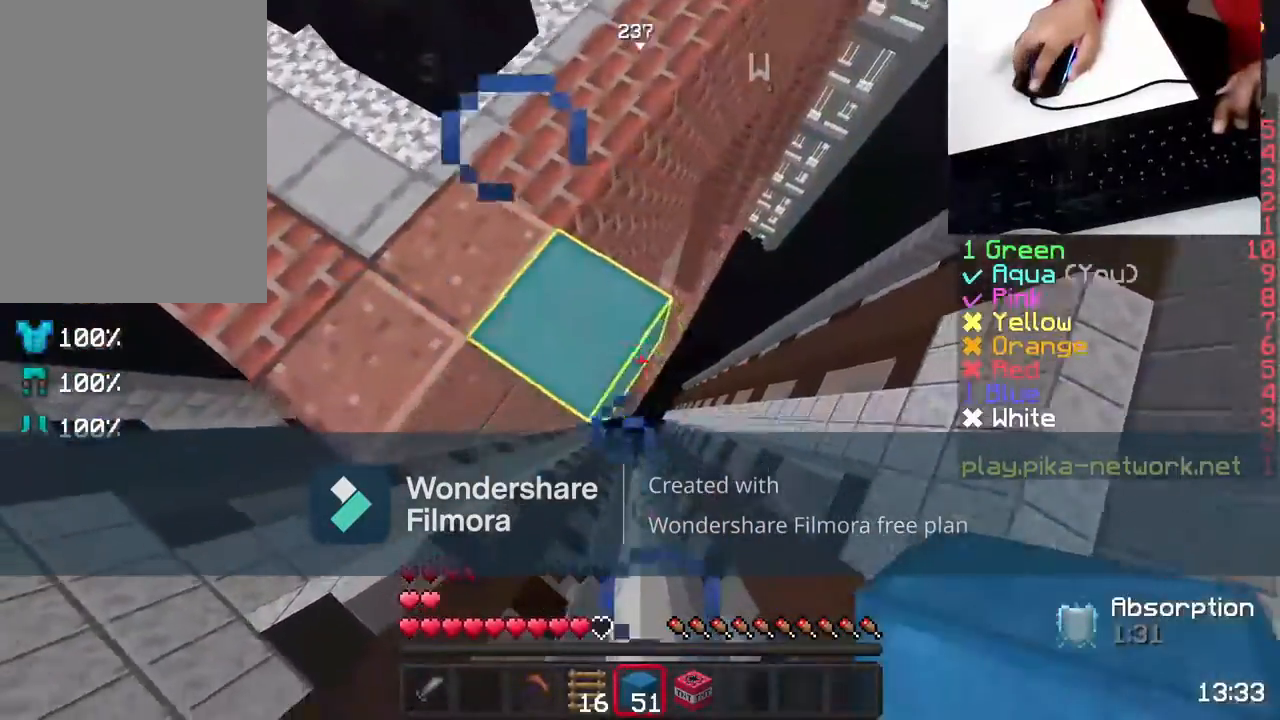
{"keys": [], "mouse": [], "events": [[33, "d", "up"], [33, "mouse_right", "down"], [67, "s", "up"], [117, "mouse_right", "up"], [183, "a", "down"], [383, "a", "up"]]}